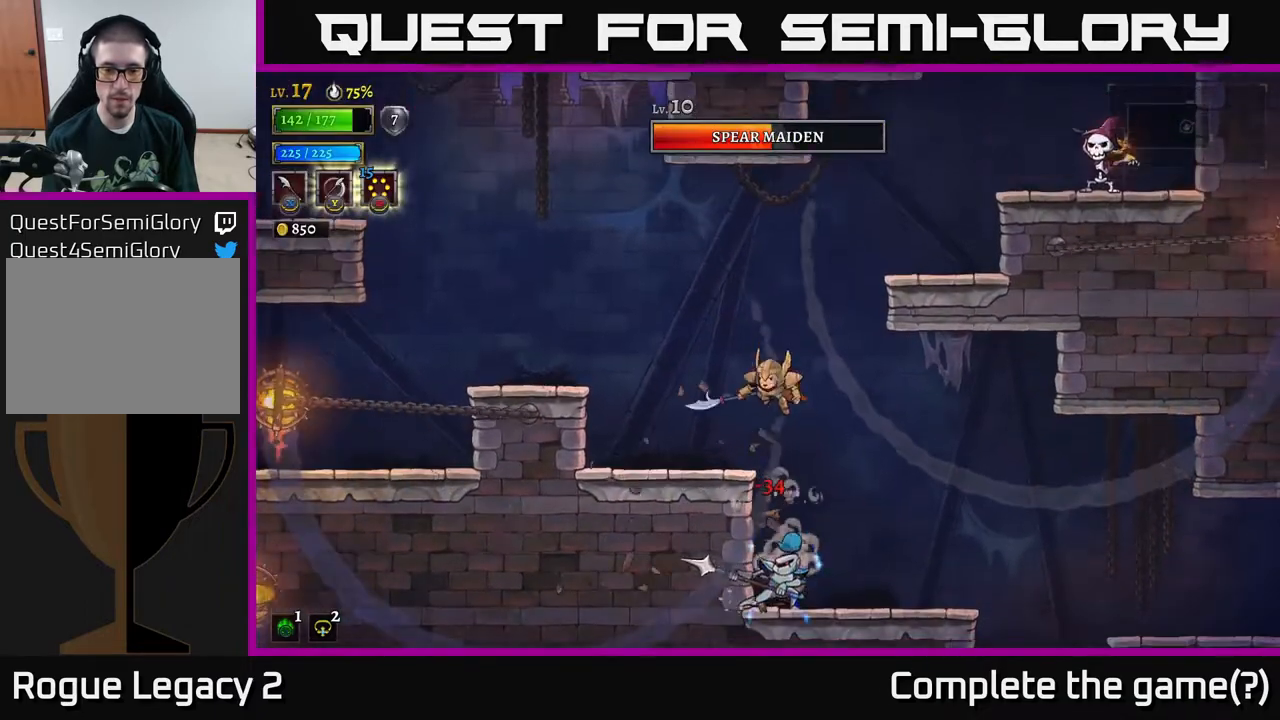
Gameplay with a controller (Xbox layout); each line is a JSON object with the inputs held at the frame after it. "events" lists button and stick changes between this image and that frame as [ms after this image, input, new state], when the widget could be followed in between.
{"buttons": [], "left_stick": "down-right", "right_stick": "center", "events": [[183, "X", "down"], [317, "X", "up"], [367, "left_stick", "down-right"]]}
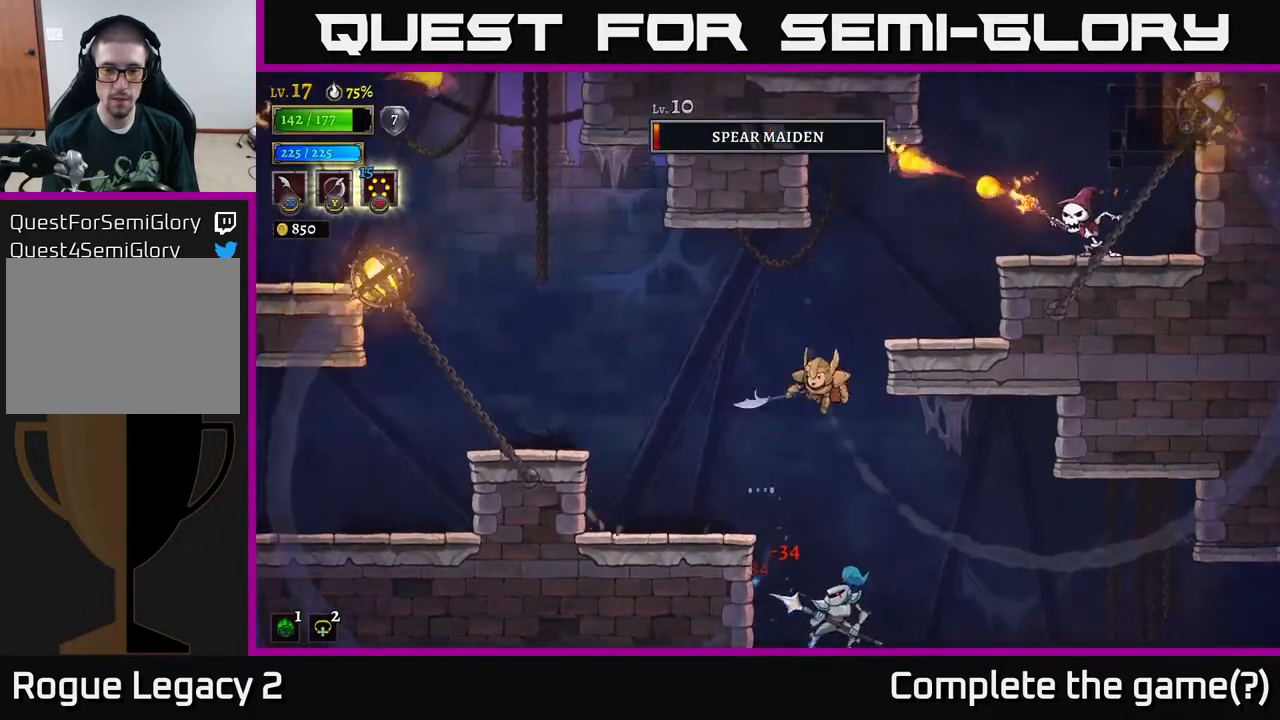
{"buttons": ["X"], "left_stick": "down", "right_stick": "center", "events": [[50, "left_stick", "center"], [317, "left_stick", "down-right"], [433, "left_stick", "down"], [467, "X", "down"]]}
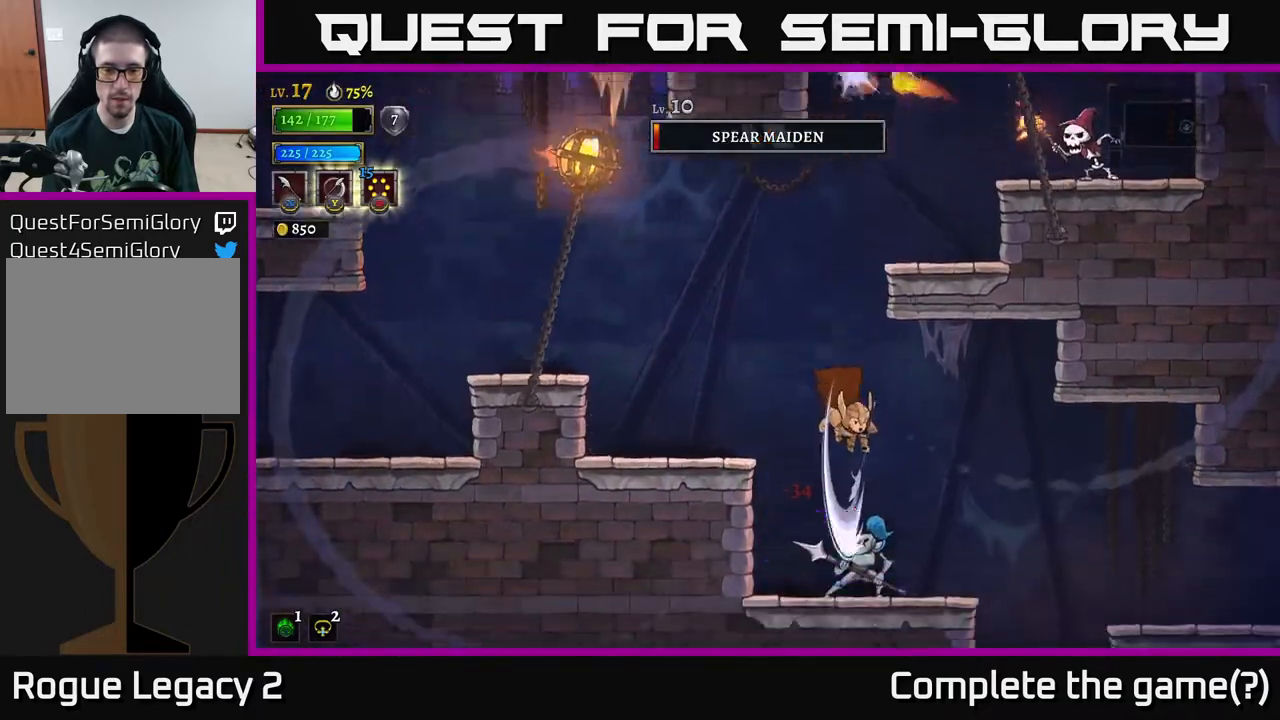
{"buttons": [], "left_stick": "center", "right_stick": "center", "events": [[67, "X", "up"], [100, "left_stick", "right"], [483, "left_stick", "center"]]}
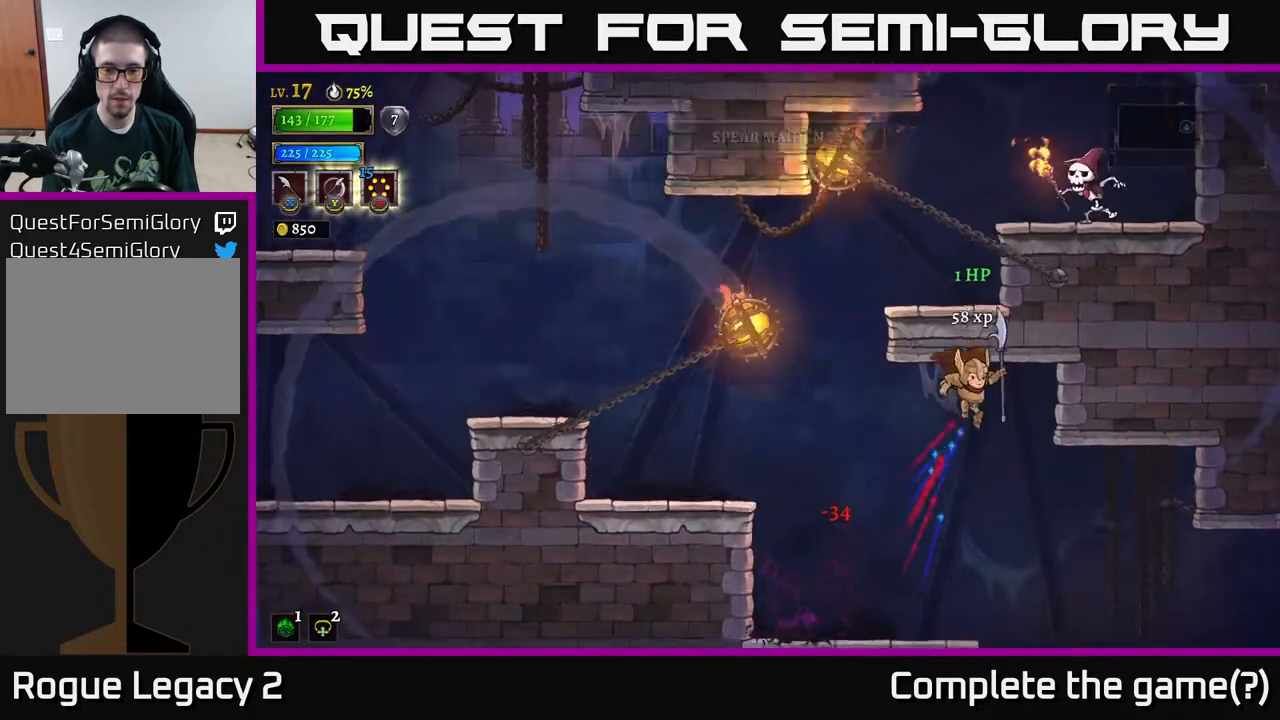
{"buttons": [], "left_stick": "center", "right_stick": "center", "events": []}
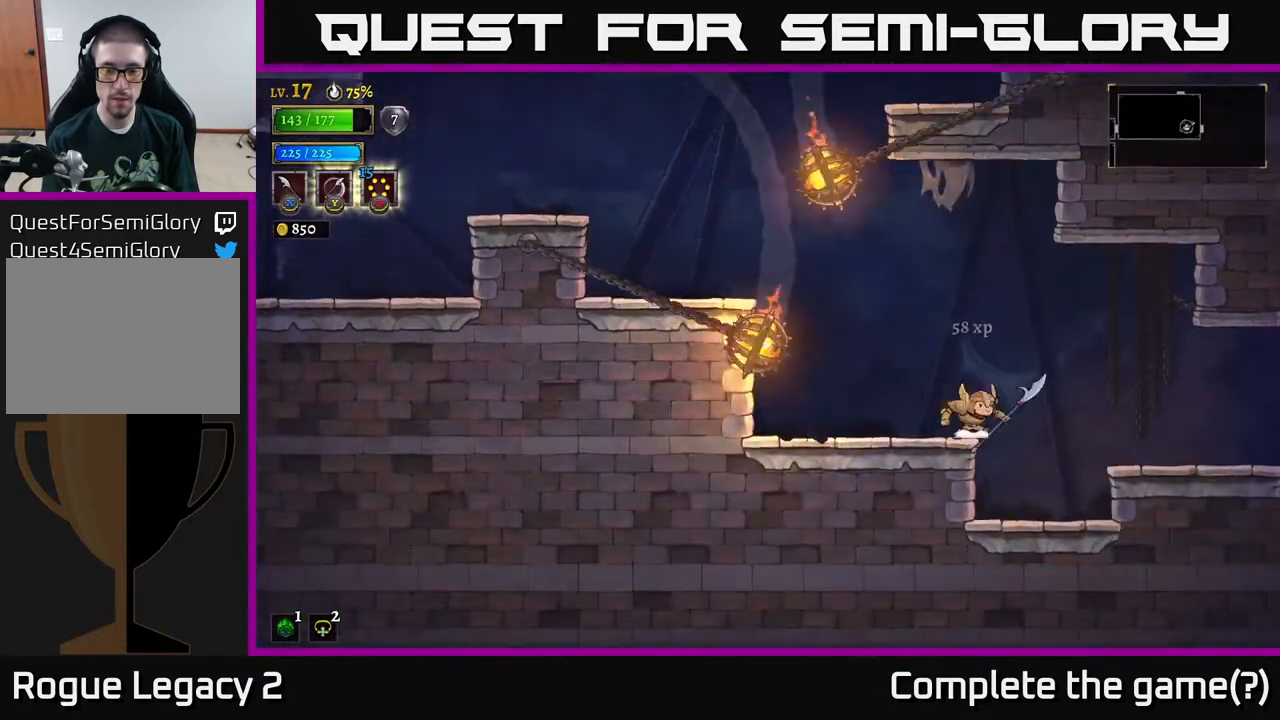
{"buttons": ["A"], "left_stick": "left", "right_stick": "center", "events": [[33, "left_stick", "left"], [333, "L2", "down"], [383, "A", "down"], [450, "L2", "up"]]}
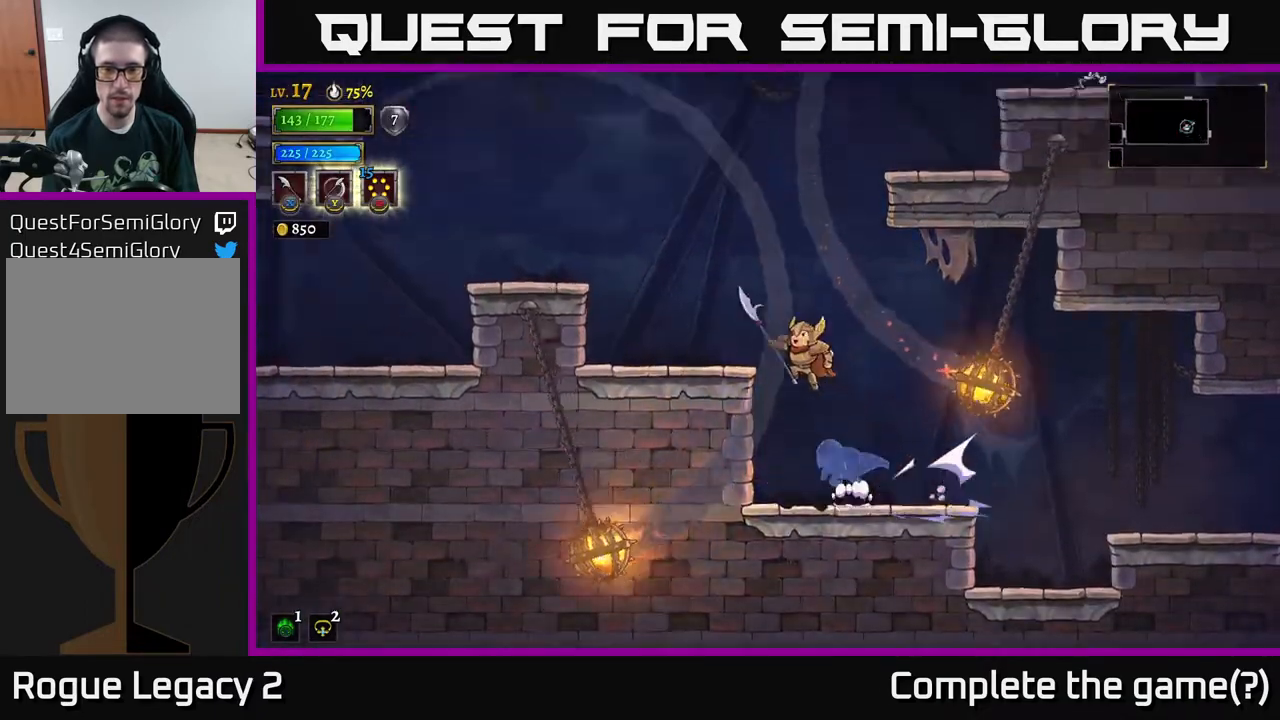
{"buttons": [], "left_stick": "right", "right_stick": "center", "events": [[183, "A", "up"], [367, "left_stick", "center"], [433, "left_stick", "right"]]}
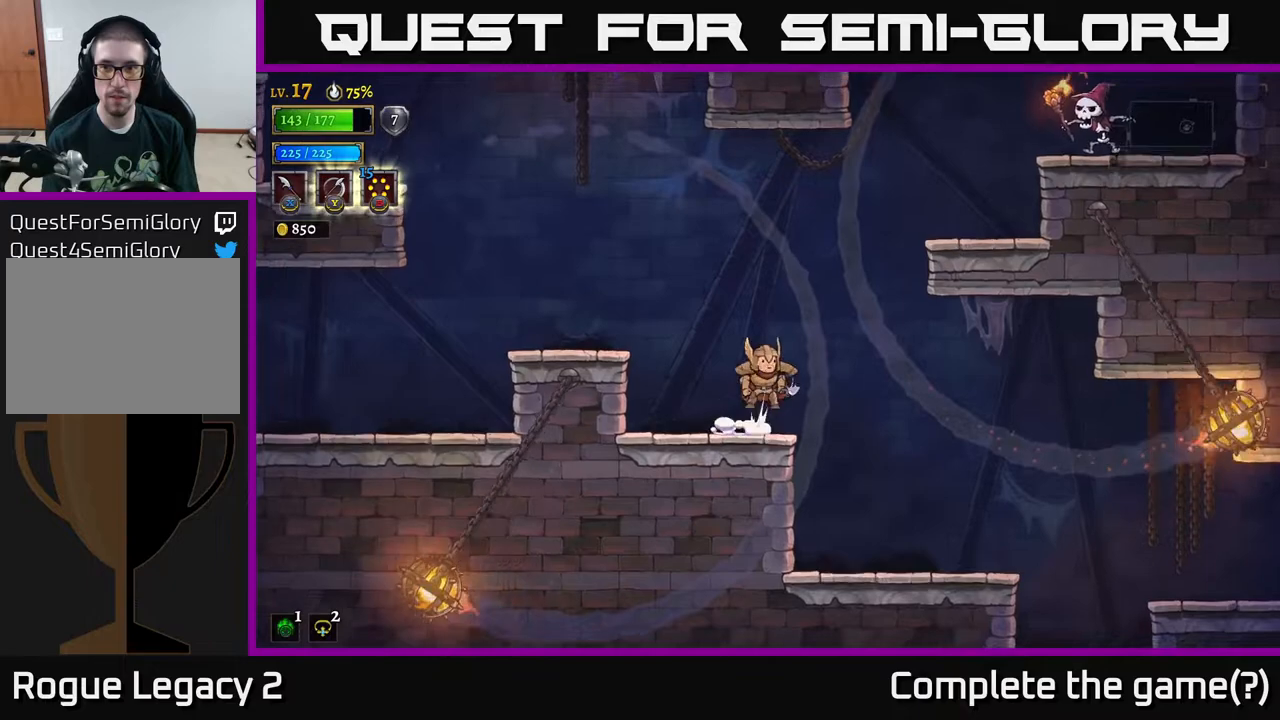
{"buttons": ["A"], "left_stick": "up-right", "right_stick": "center", "events": [[17, "A", "down"], [317, "left_stick", "up-right"]]}
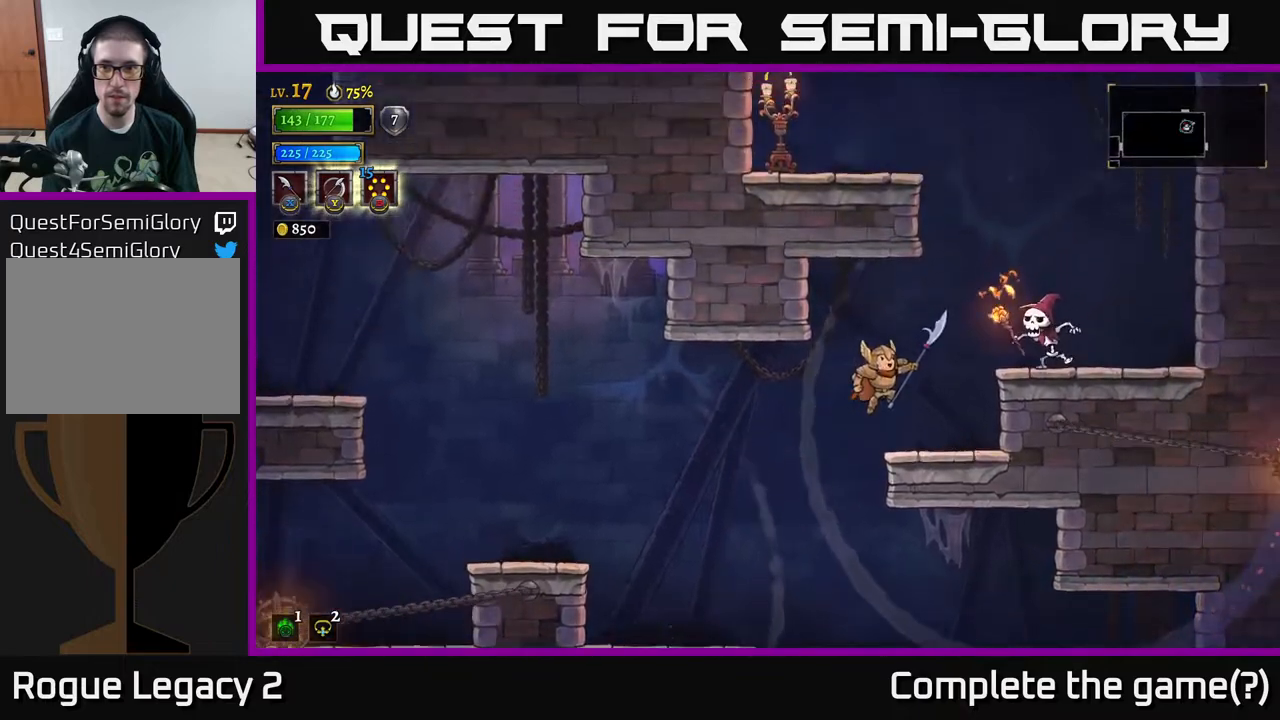
{"buttons": ["A"], "left_stick": "center", "right_stick": "center", "events": [[50, "X", "down"], [217, "X", "up"], [250, "A", "up"], [367, "left_stick", "center"], [500, "A", "down"]]}
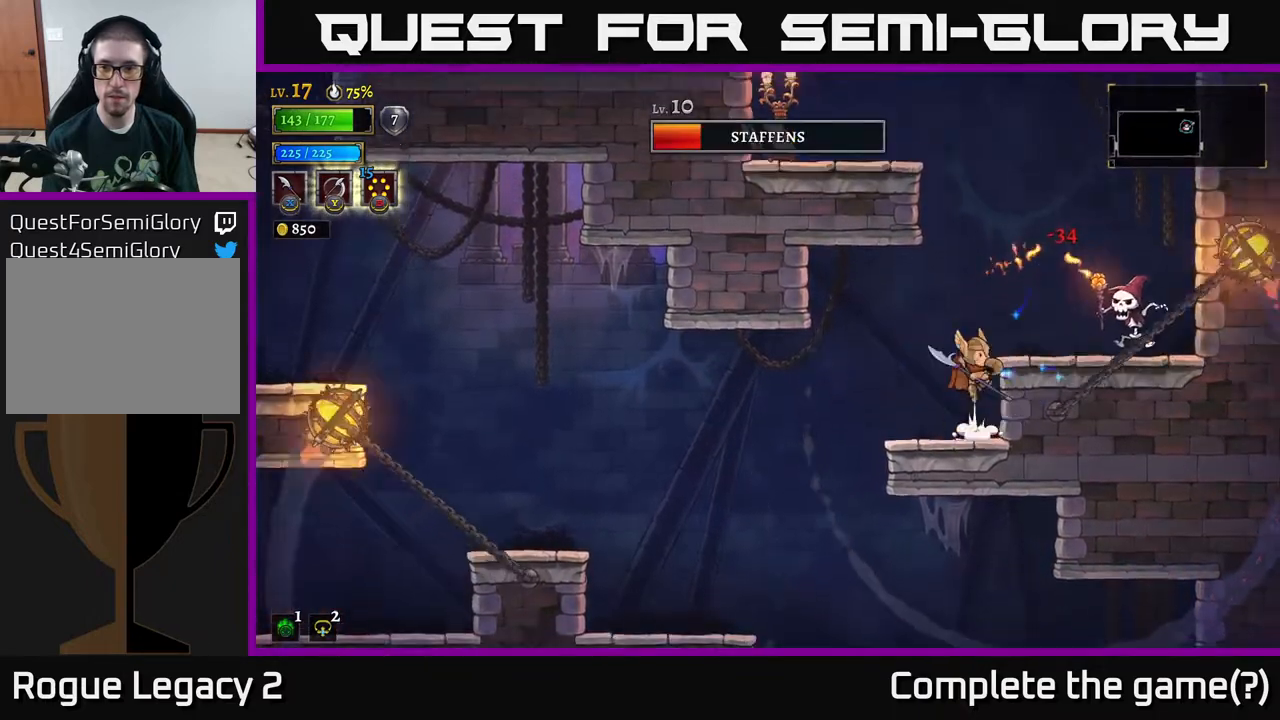
{"buttons": [], "left_stick": "right", "right_stick": "center", "events": [[50, "X", "down"], [67, "left_stick", "right"], [117, "A", "up"], [117, "X", "up"], [250, "left_stick", "center"], [350, "left_stick", "right"]]}
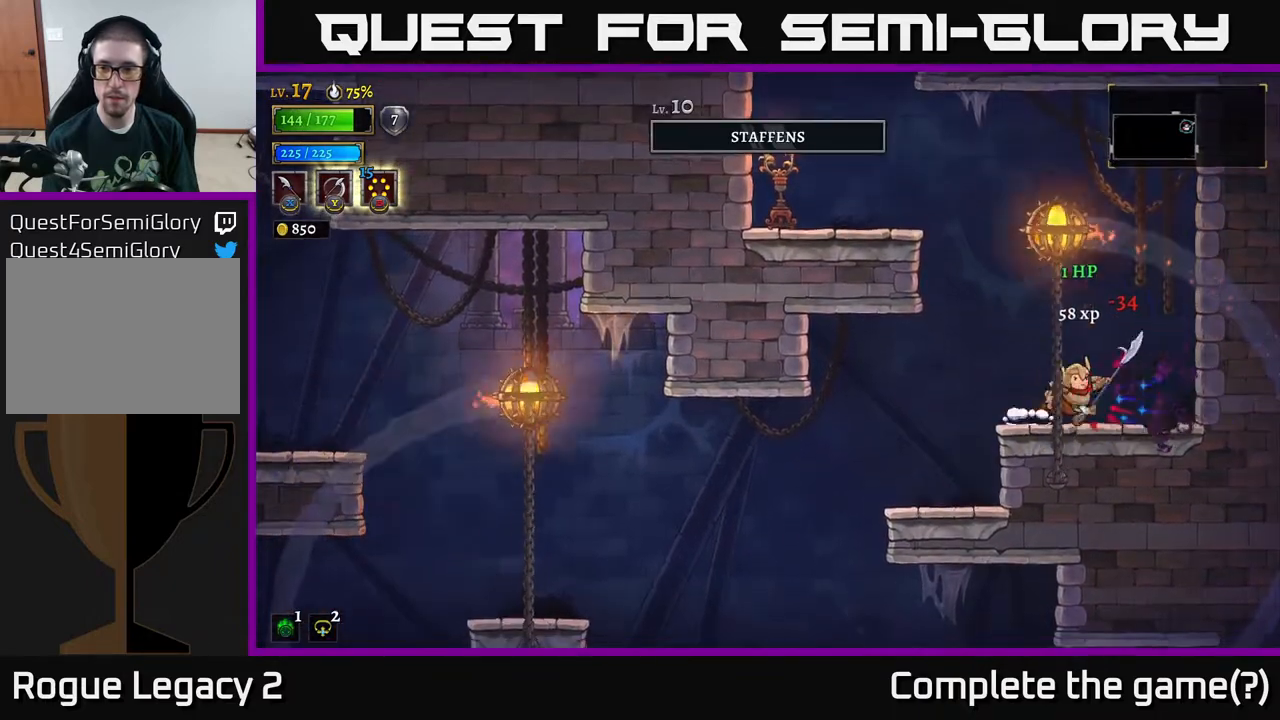
{"buttons": ["A"], "left_stick": "left", "right_stick": "center", "events": [[250, "left_stick", "left"], [267, "A", "down"]]}
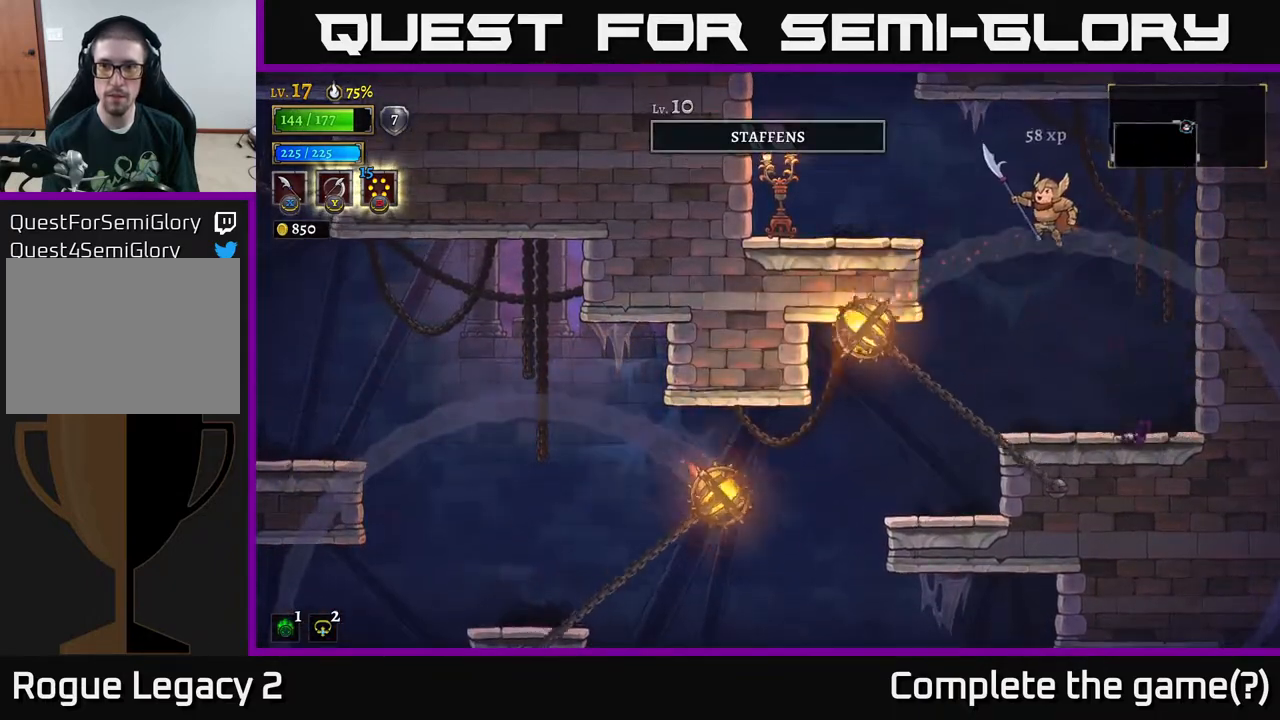
{"buttons": [], "left_stick": "left", "right_stick": "center", "events": [[183, "A", "up"], [250, "X", "down"], [367, "X", "up"]]}
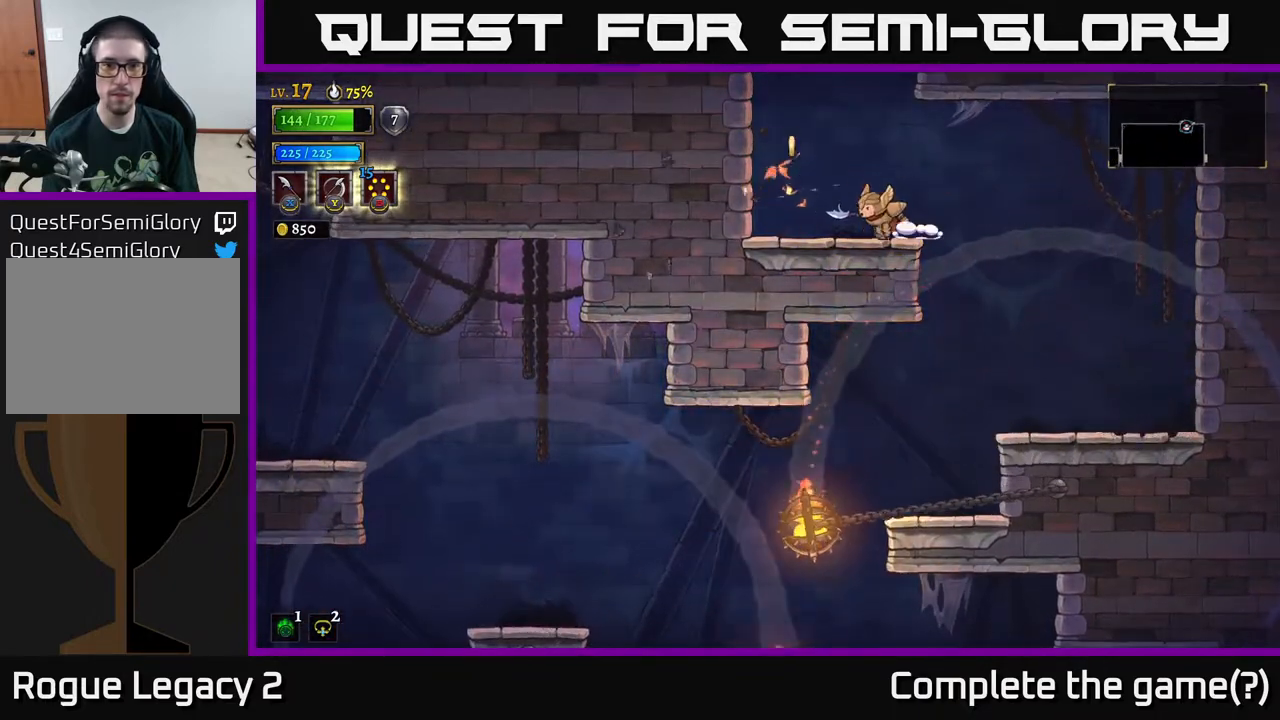
{"buttons": [], "left_stick": "right", "right_stick": "center", "events": [[267, "left_stick", "right"]]}
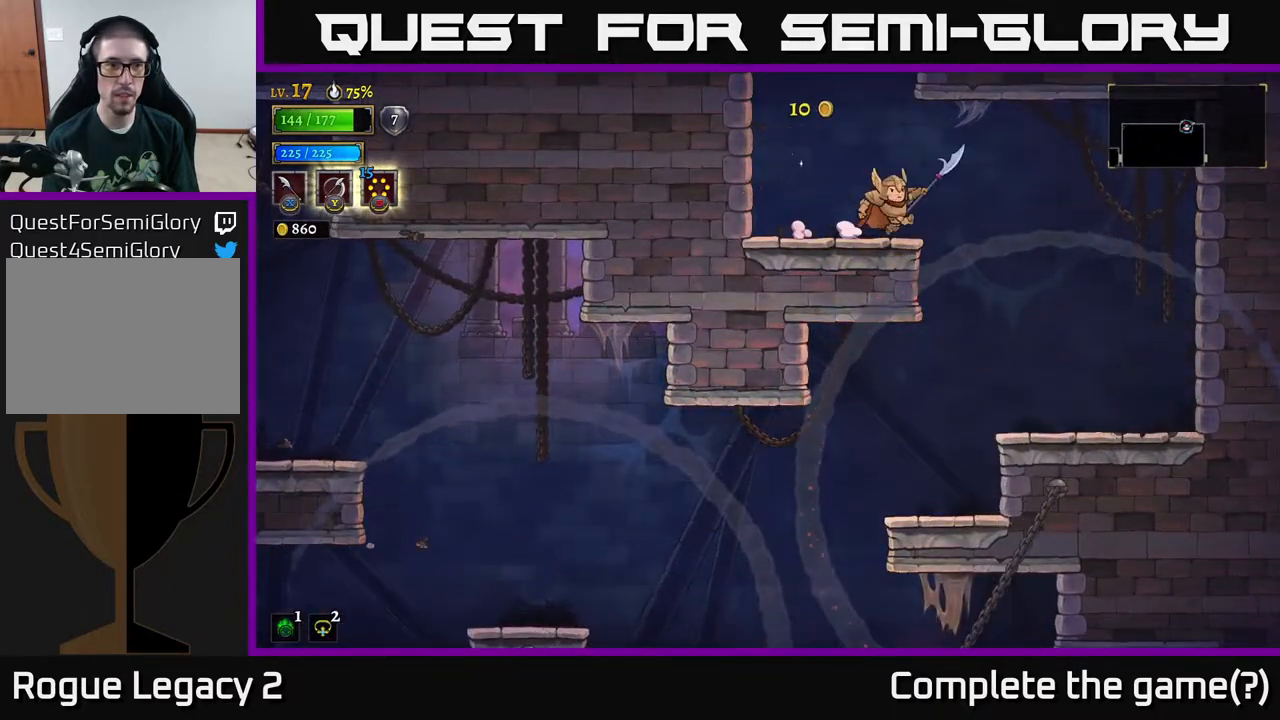
{"buttons": [], "left_stick": "down-left", "right_stick": "center", "events": [[217, "left_stick", "down-right"], [317, "left_stick", "down"], [483, "left_stick", "down-left"]]}
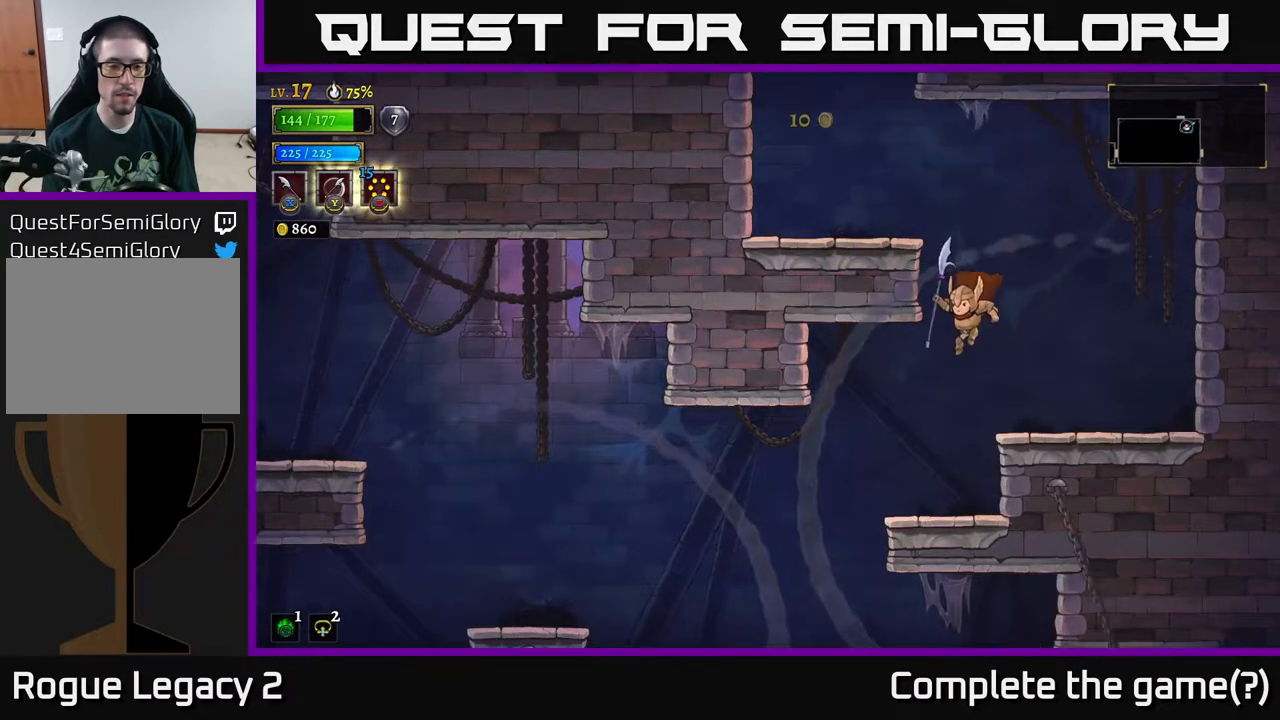
{"buttons": [], "left_stick": "left", "right_stick": "center", "events": [[267, "L2", "down"], [283, "left_stick", "left"], [383, "L2", "up"]]}
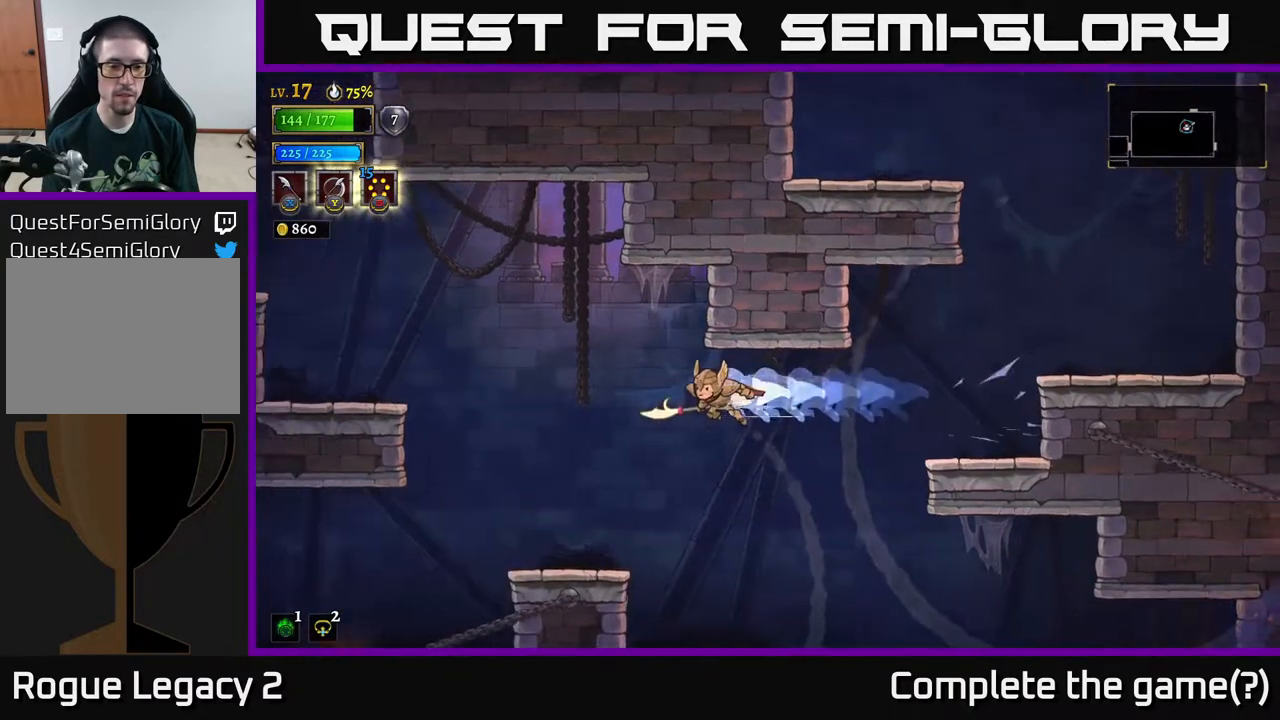
{"buttons": [], "left_stick": "left", "right_stick": "center", "events": [[333, "left_stick", "center"], [417, "left_stick", "left"]]}
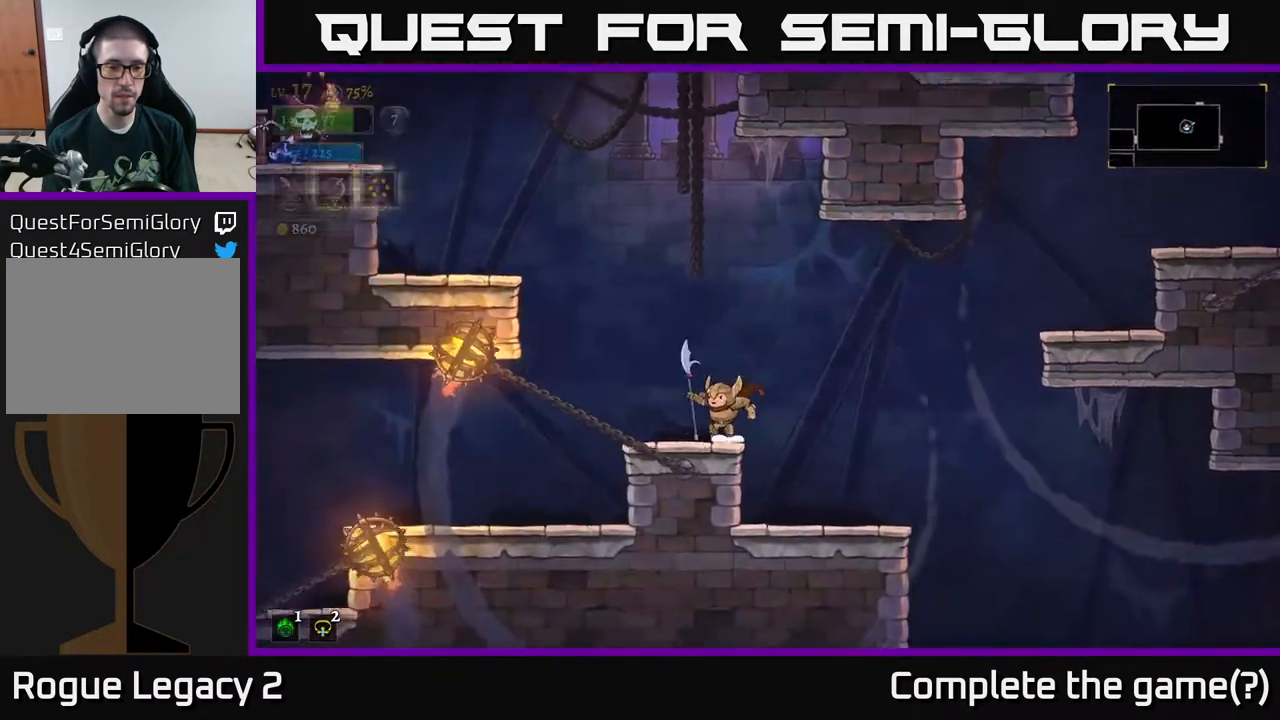
{"buttons": ["A"], "left_stick": "left", "right_stick": "center", "events": [[133, "left_stick", "center"], [350, "left_stick", "left"], [500, "A", "down"]]}
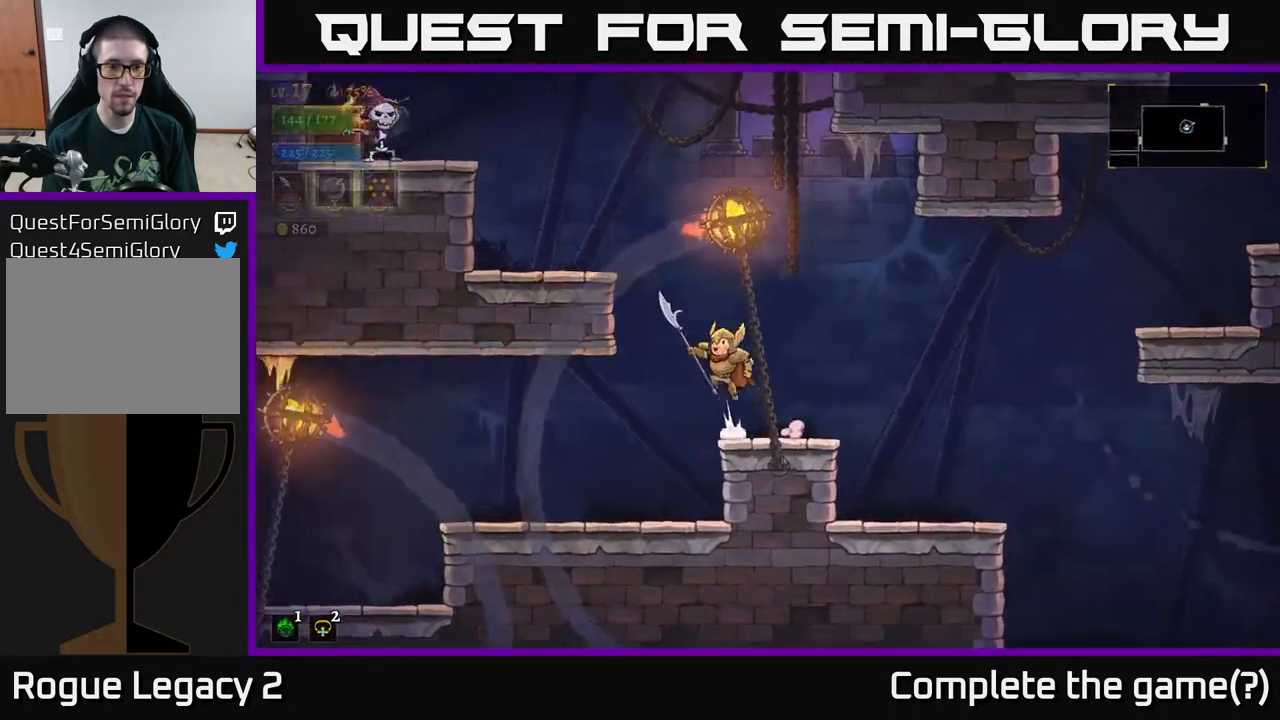
{"buttons": [], "left_stick": "center", "right_stick": "center", "events": [[417, "A", "up"], [500, "left_stick", "center"]]}
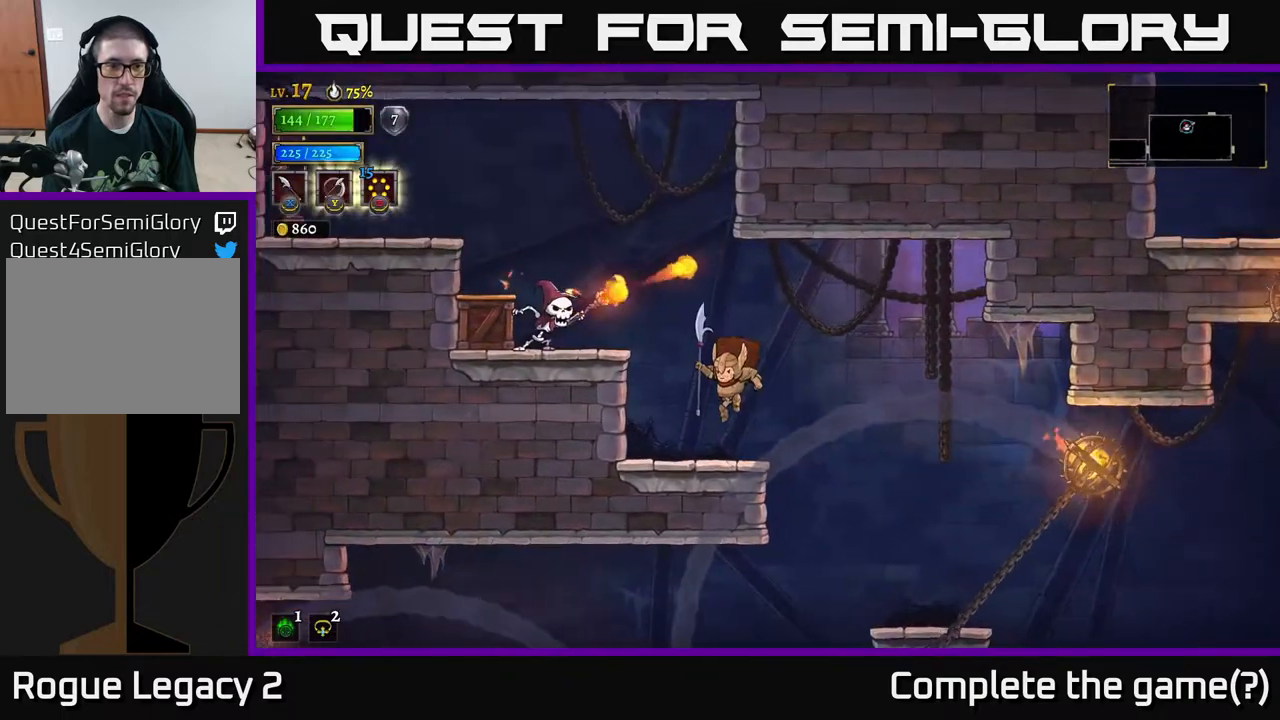
{"buttons": ["A"], "left_stick": "left", "right_stick": "center", "events": [[167, "left_stick", "left"], [333, "left_stick", "center"], [433, "left_stick", "left"], [500, "A", "down"]]}
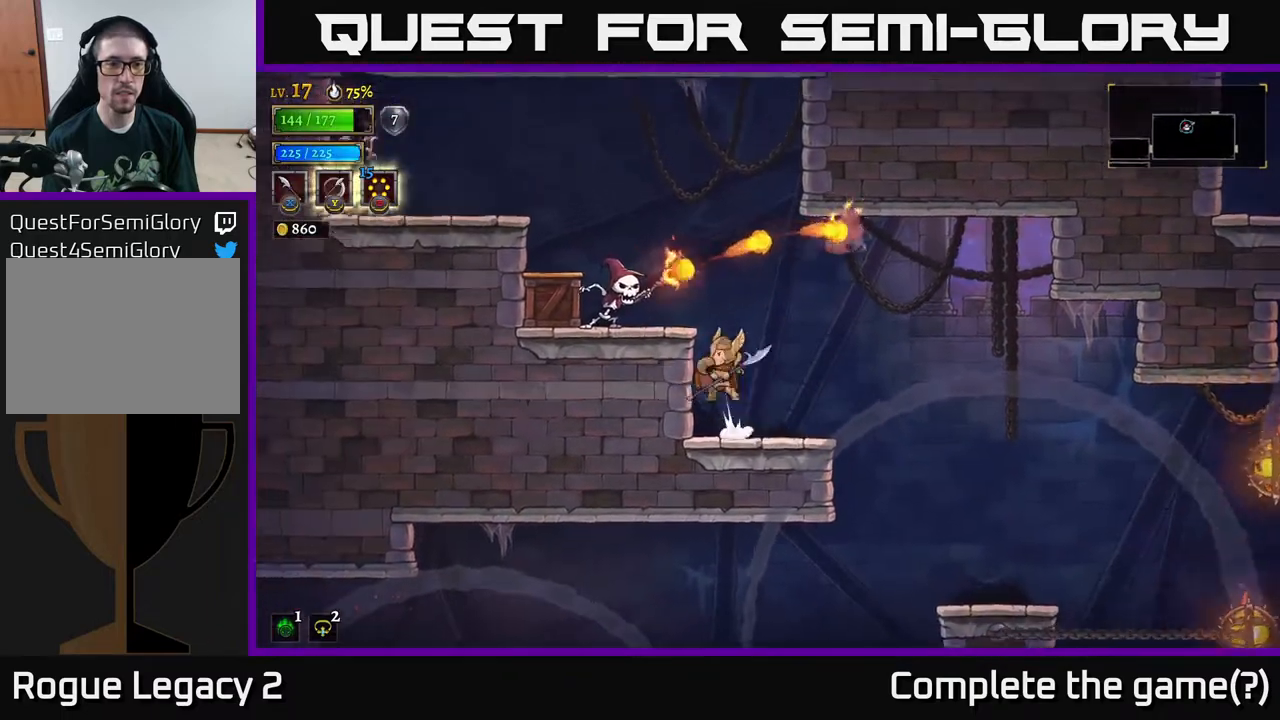
{"buttons": ["X"], "left_stick": "center", "right_stick": "center", "events": [[50, "X", "down"], [183, "X", "up"], [200, "left_stick", "center"], [217, "A", "up"], [267, "left_stick", "left"], [500, "X", "down"], [500, "left_stick", "center"]]}
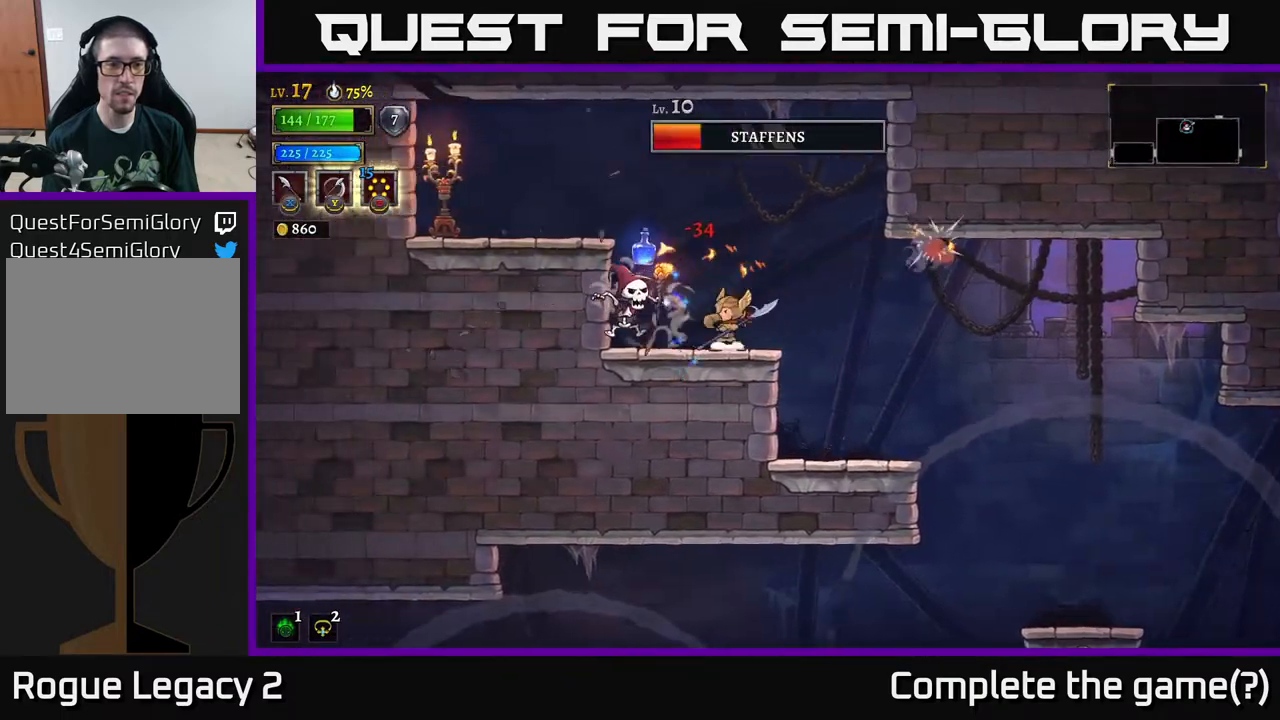
{"buttons": [], "left_stick": "left", "right_stick": "center", "events": [[117, "X", "up"], [133, "left_stick", "left"], [300, "left_stick", "center"], [383, "left_stick", "left"]]}
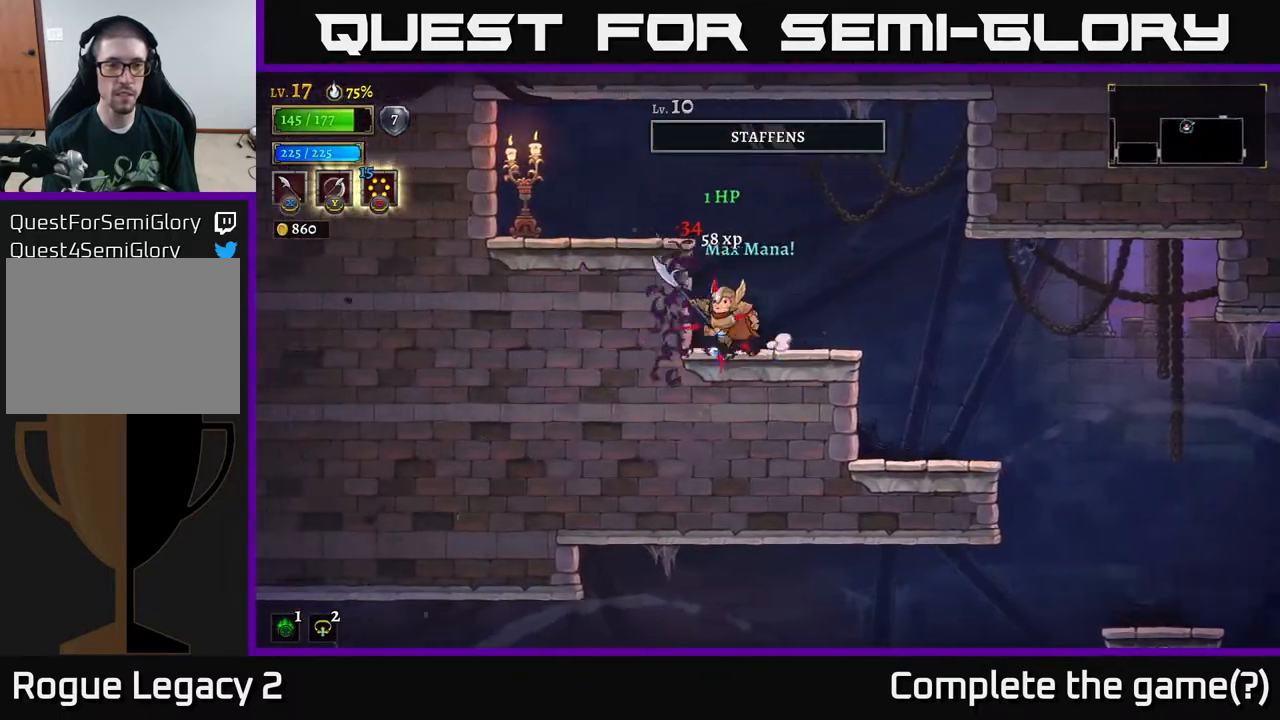
{"buttons": [], "left_stick": "right", "right_stick": "center", "events": [[67, "A", "down"], [167, "left_stick", "right"], [217, "A", "up"]]}
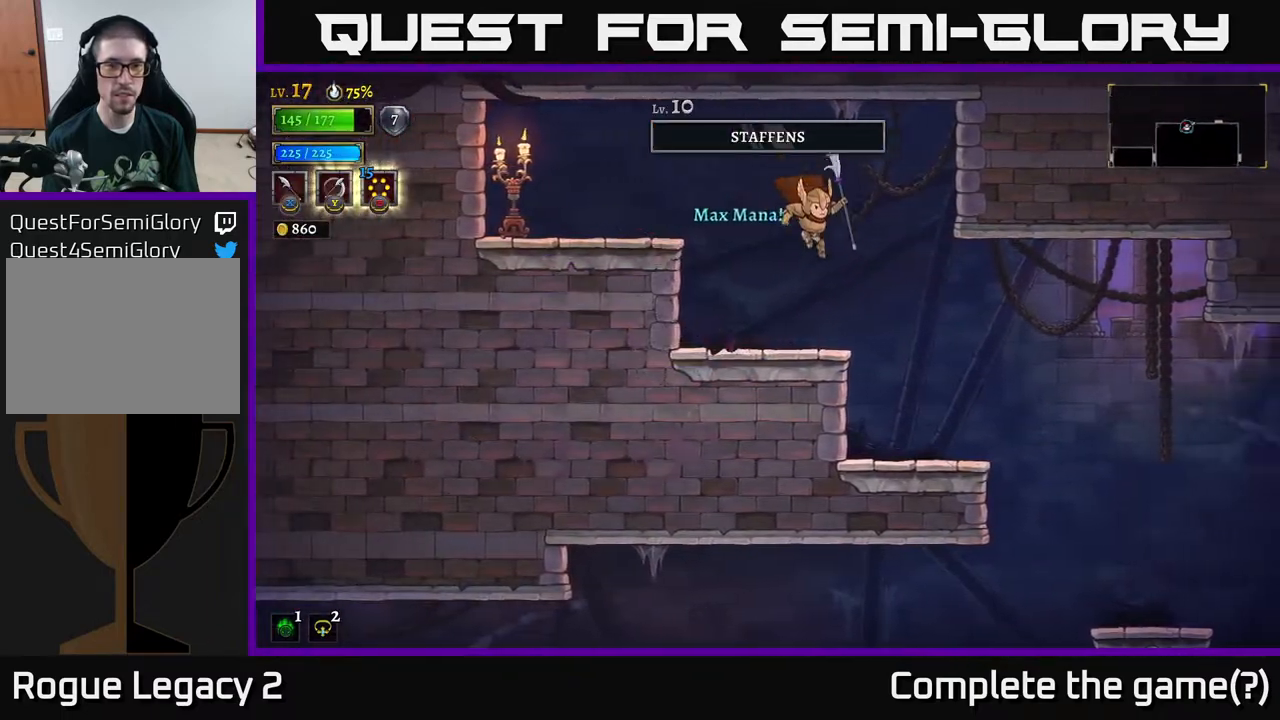
{"buttons": [], "left_stick": "right", "right_stick": "center", "events": []}
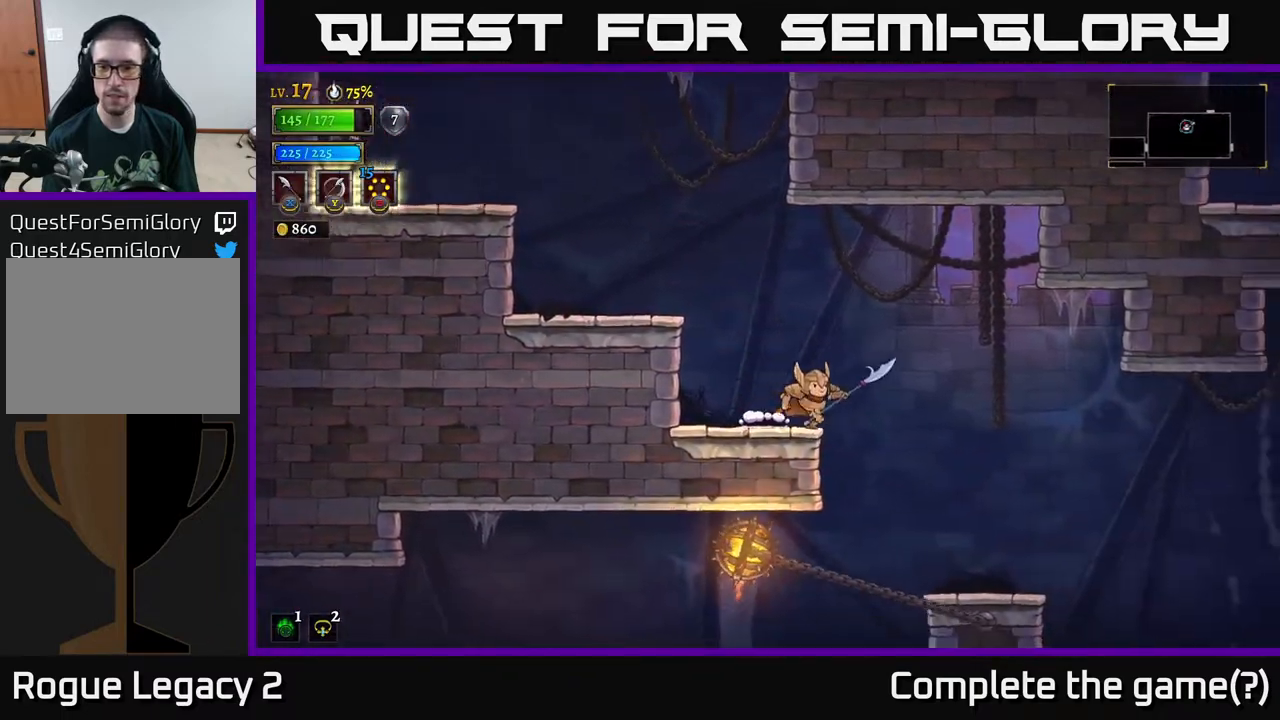
{"buttons": [], "left_stick": "right", "right_stick": "center", "events": []}
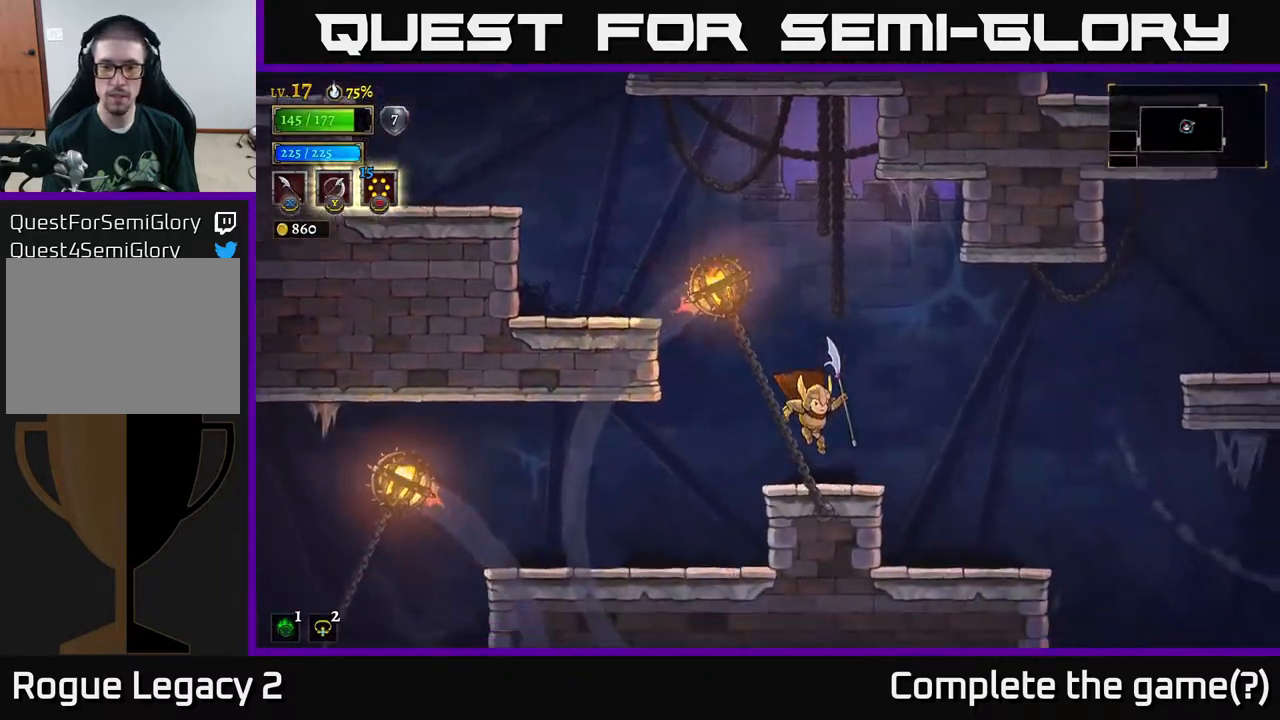
{"buttons": ["A"], "left_stick": "right", "right_stick": "center", "events": [[117, "R2", "down"], [217, "A", "down"], [317, "R2", "up"]]}
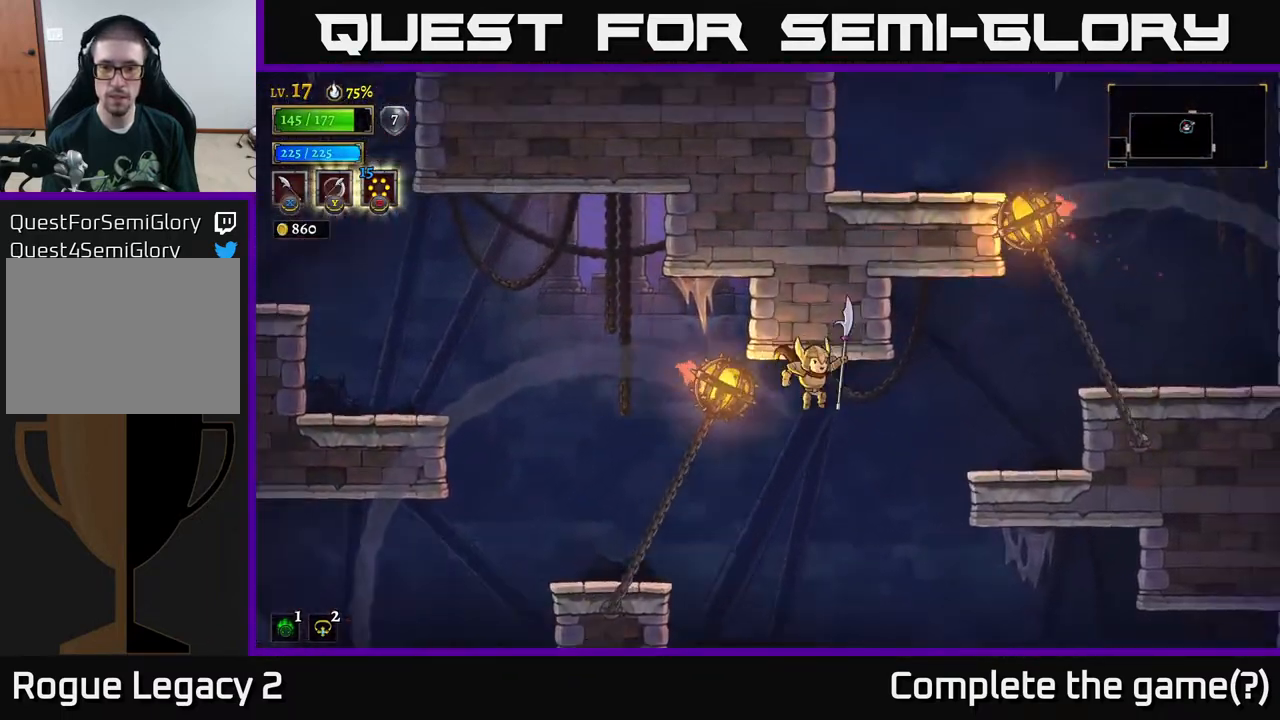
{"buttons": [], "left_stick": "right", "right_stick": "center", "events": [[150, "A", "up"], [200, "R2", "down"], [350, "R2", "up"]]}
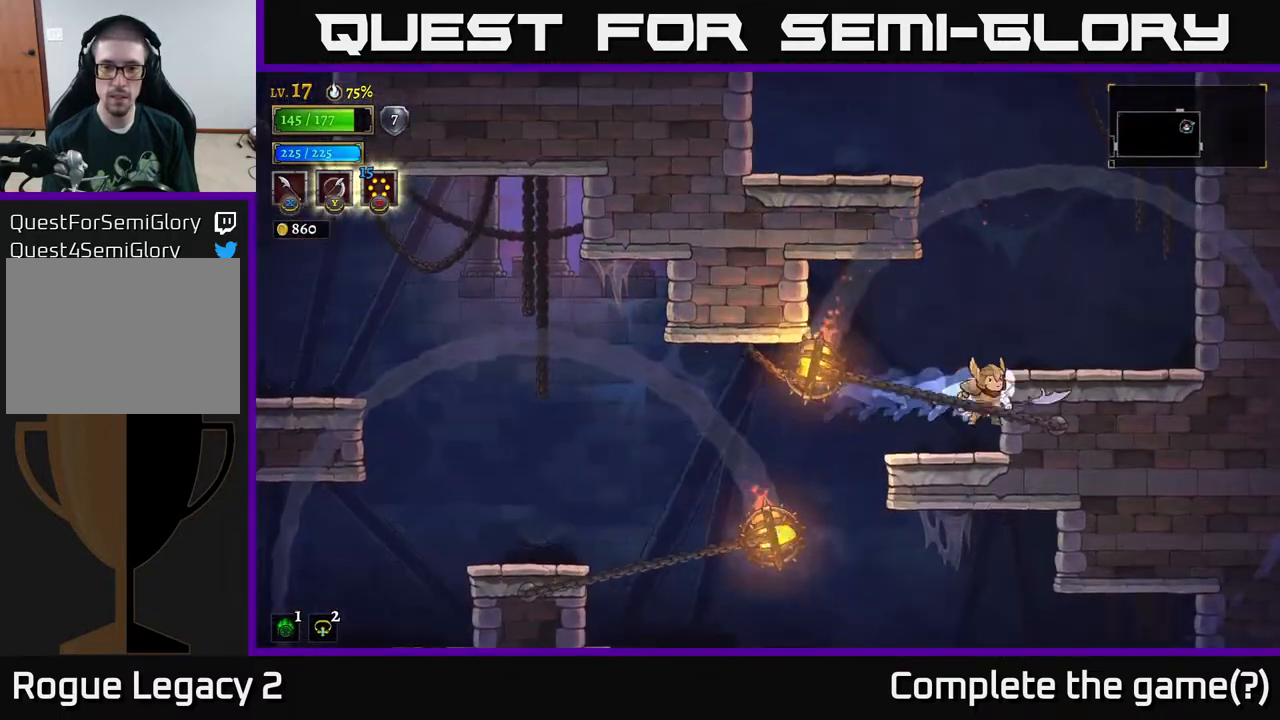
{"buttons": [], "left_stick": "right", "right_stick": "center", "events": [[300, "A", "down"], [433, "A", "up"]]}
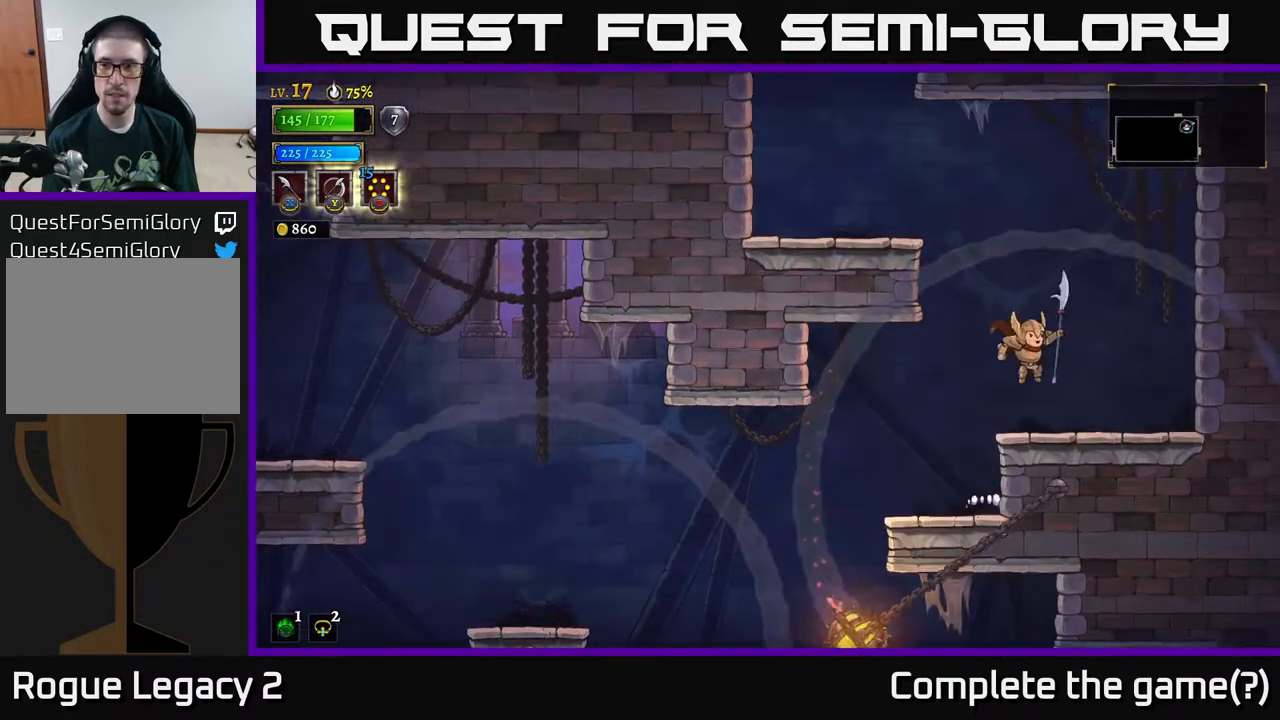
{"buttons": ["A"], "left_stick": "left", "right_stick": "center", "events": [[250, "left_stick", "left"], [400, "A", "down"]]}
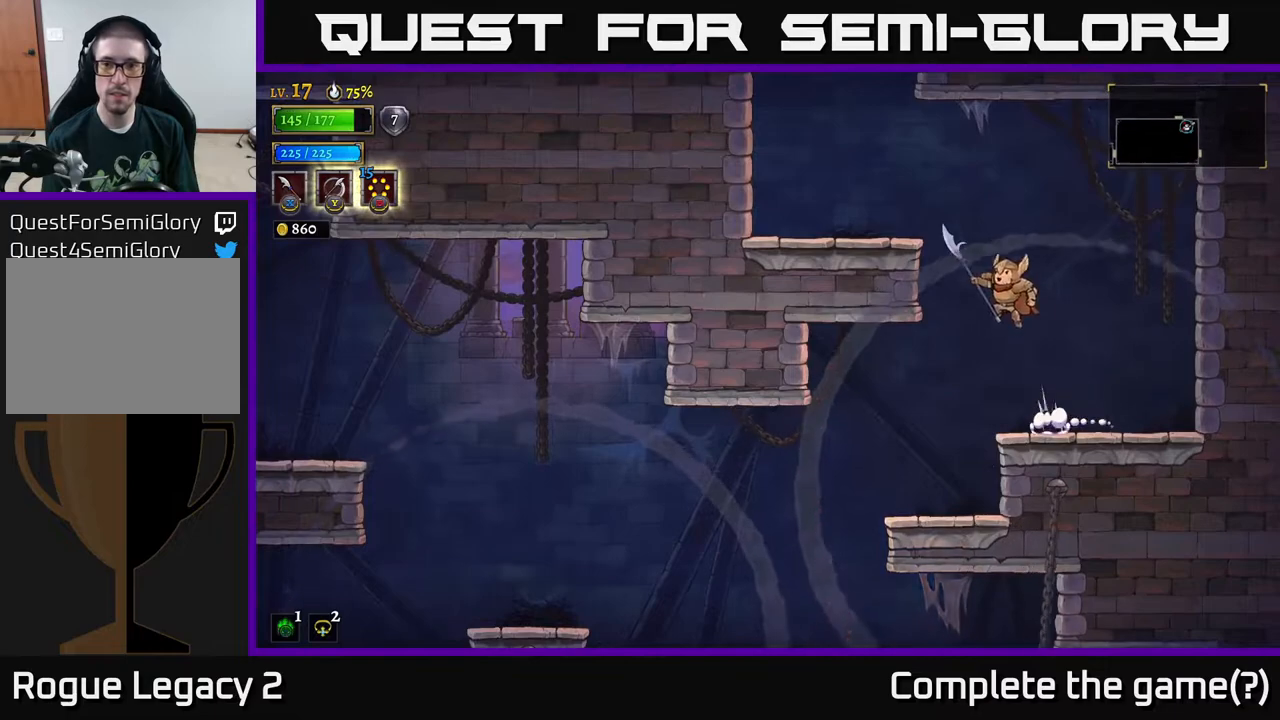
{"buttons": ["A"], "left_stick": "center", "right_stick": "center", "events": [[183, "A", "up"], [467, "A", "down"], [483, "left_stick", "center"]]}
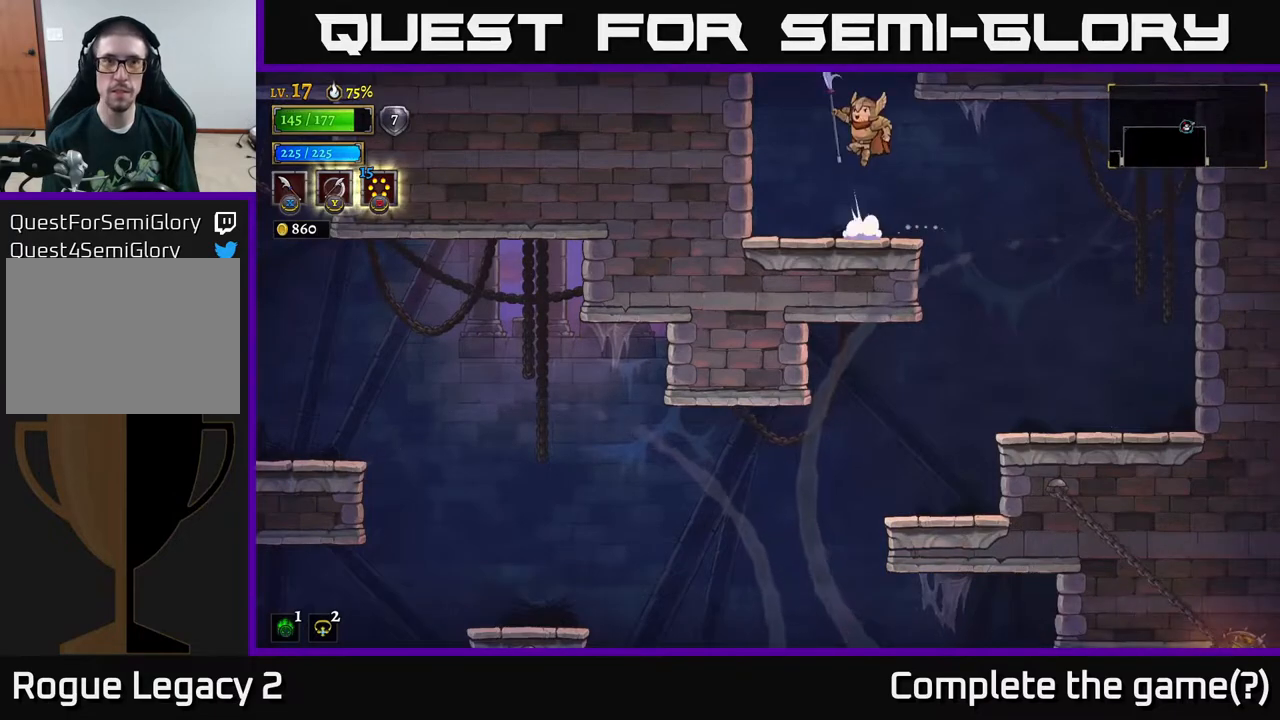
{"buttons": ["A"], "left_stick": "center", "right_stick": "center", "events": []}